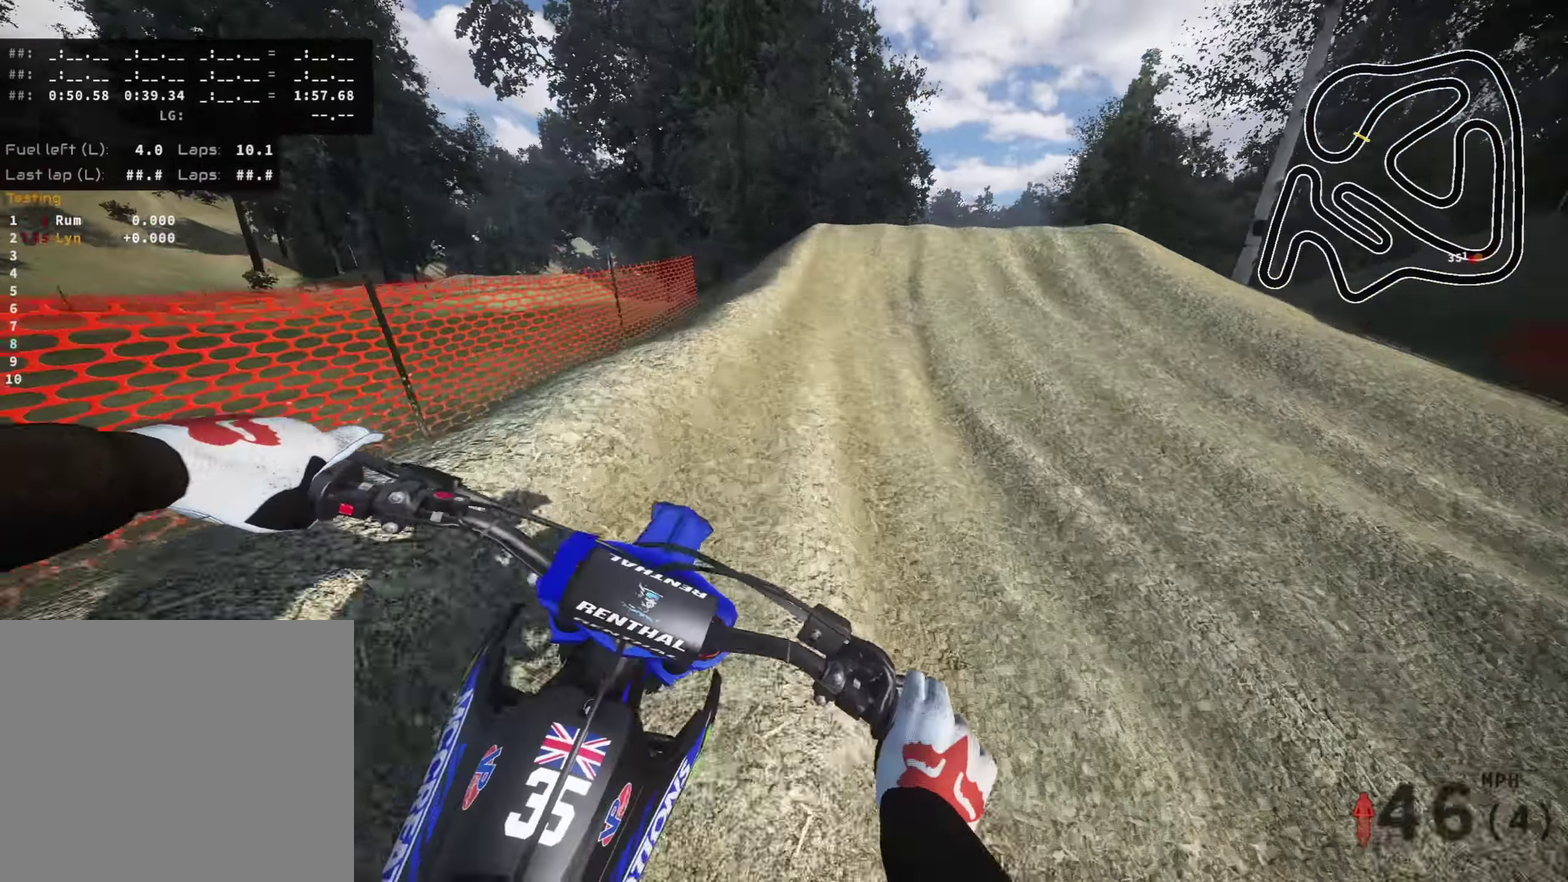
Gameplay with a controller (PlayStation layout); each line is a JSON object with the inputs held at the frame after it (dt_ms = milliseconds from this image to that frame). "events" lists button and stick changes between this image and that frame as [ms after this image, input, new state], when the widget could be followed in between.
{"dt_ms": 300, "buttons": ["R2"], "left_stick": "up-right", "right_stick": "down", "events": [[300, "left_stick", "up-right"]]}
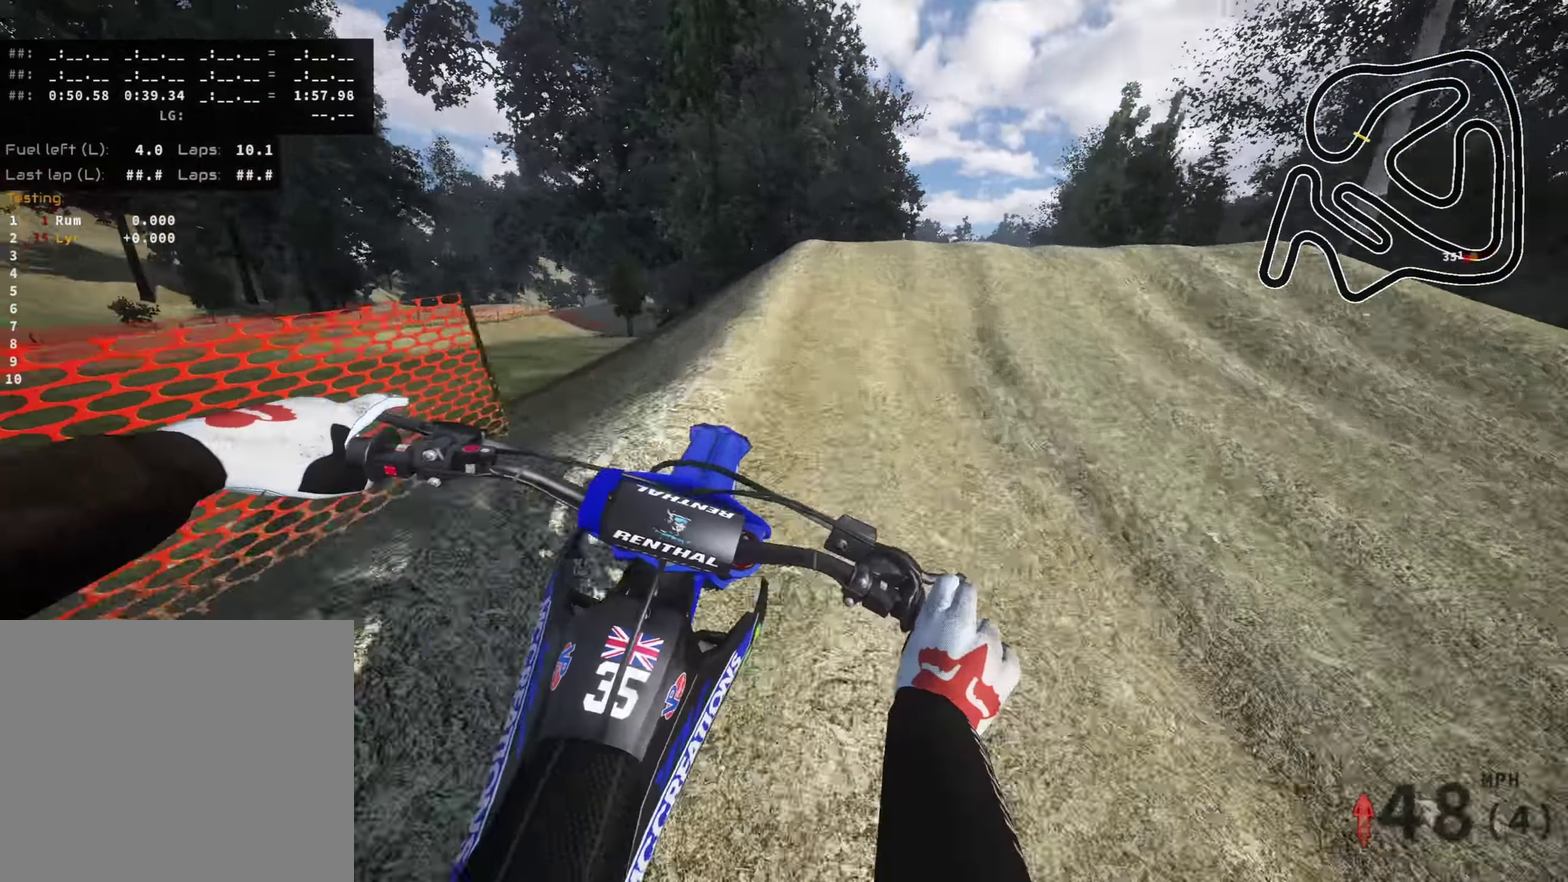
{"dt_ms": 600, "buttons": [], "left_stick": "up-right", "right_stick": "down", "events": [[16, "right_stick", "down-right"], [266, "R2", "up"], [333, "R2", "down"], [333, "right_stick", "center"], [450, "right_stick", "down"], [466, "R2", "up"]]}
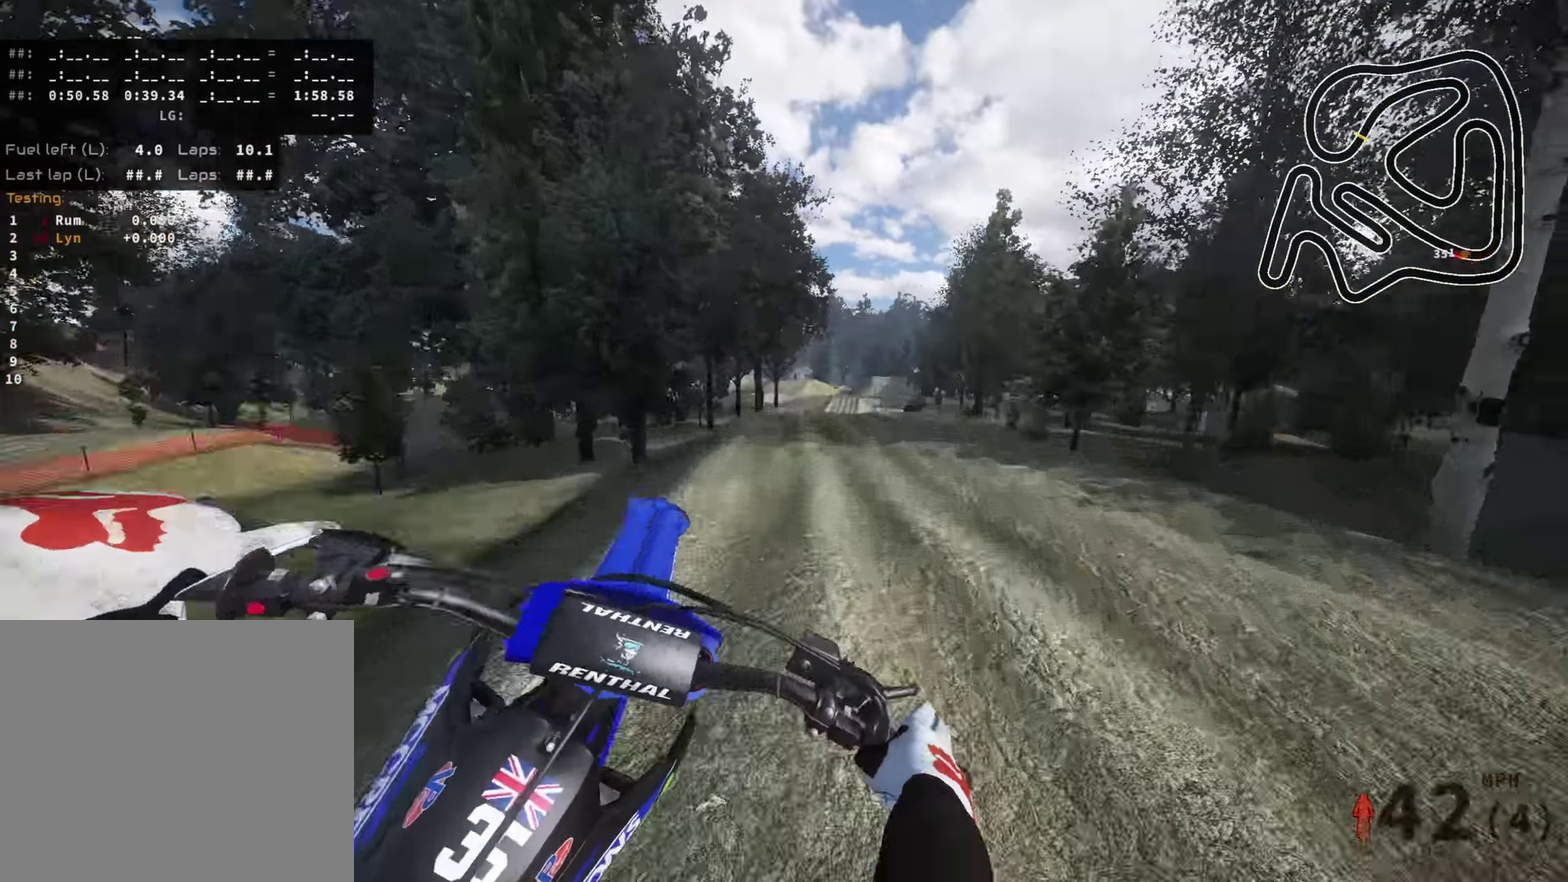
{"dt_ms": 400, "buttons": ["R2"], "left_stick": "center", "right_stick": "left", "events": [[33, "left_stick", "center"], [83, "right_stick", "down-left"], [250, "R2", "down"], [333, "right_stick", "left"]]}
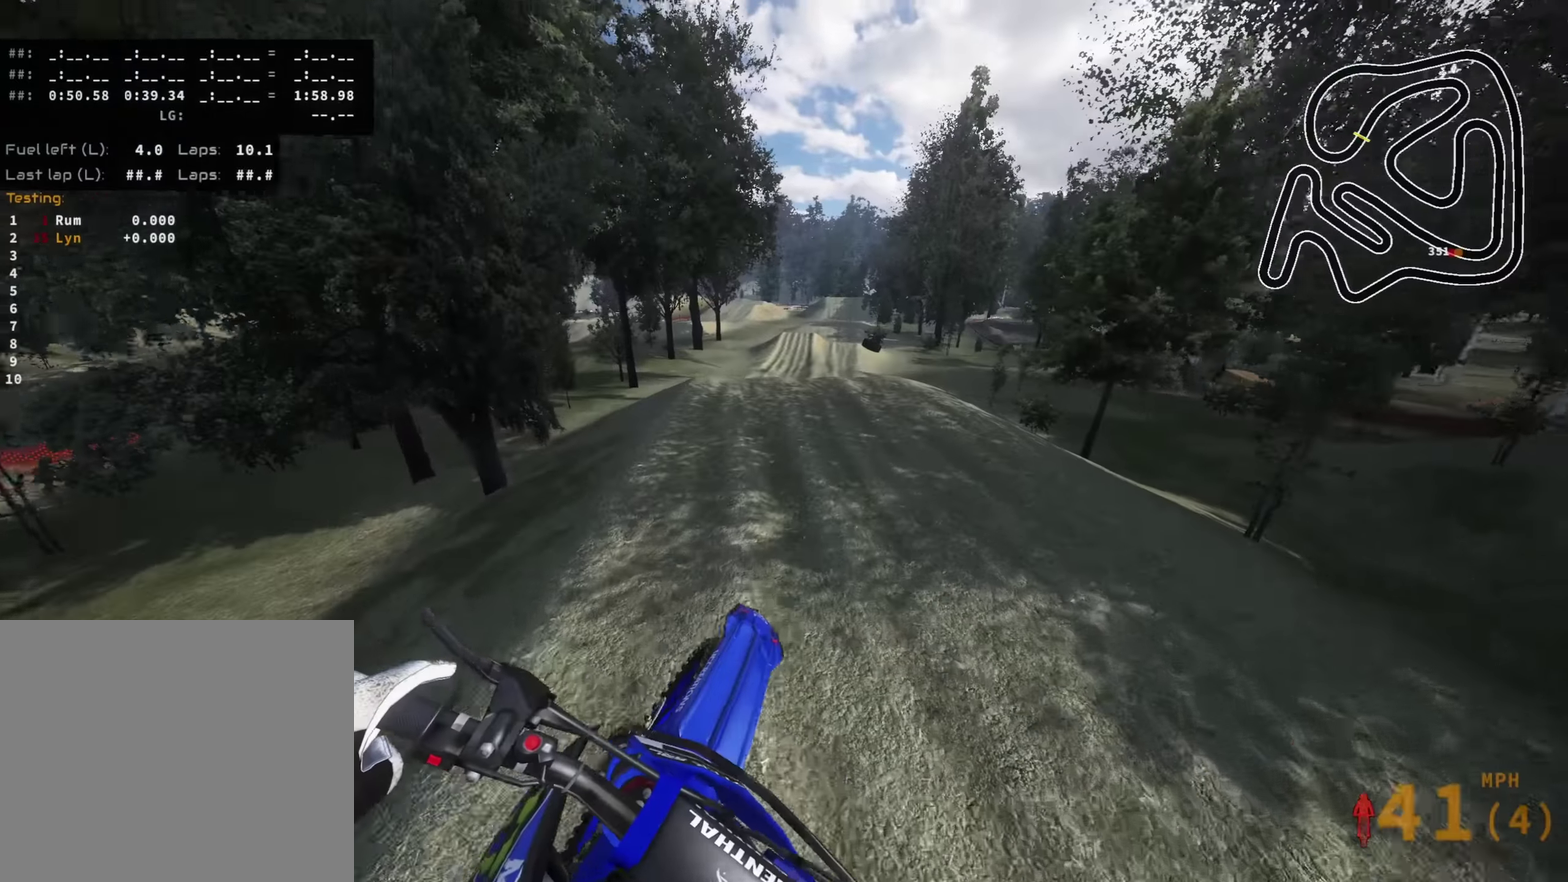
{"dt_ms": 600, "buttons": ["R2"], "left_stick": "up-right", "right_stick": "up", "events": [[16, "R2", "up"], [16, "right_stick", "down-left"], [66, "R2", "down"], [133, "right_stick", "left"], [166, "left_stick", "up-right"], [233, "right_stick", "up-left"], [350, "right_stick", "up"]]}
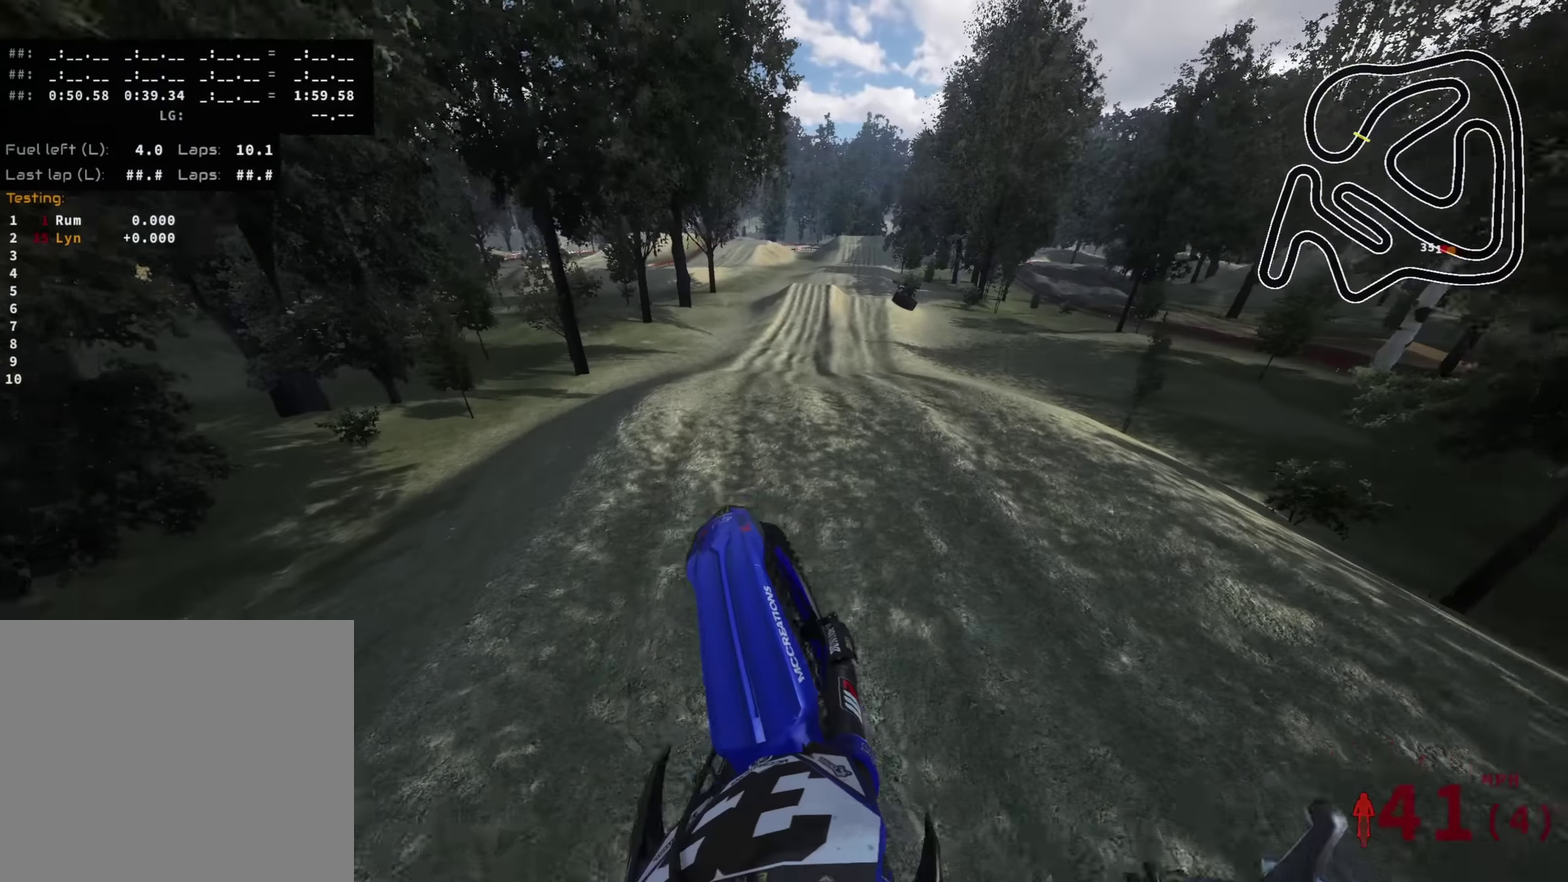
{"dt_ms": 400, "buttons": ["R2"], "left_stick": "up", "right_stick": "center", "events": [[283, "left_stick", "up"], [316, "right_stick", "up-left"], [383, "right_stick", "center"]]}
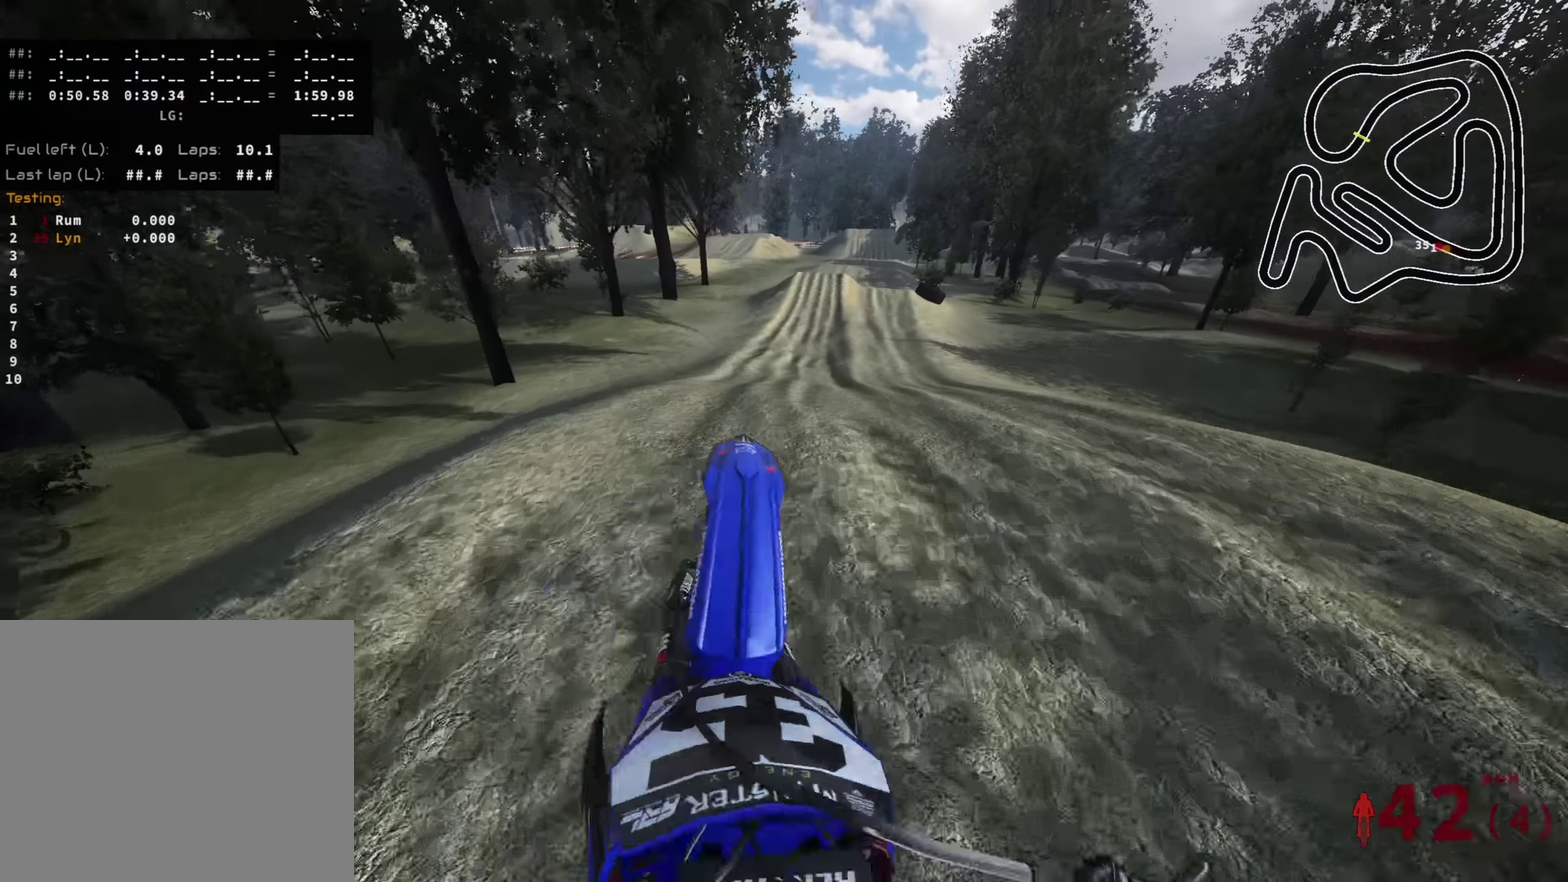
{"dt_ms": 600, "buttons": ["R2"], "left_stick": "center", "right_stick": "up"}